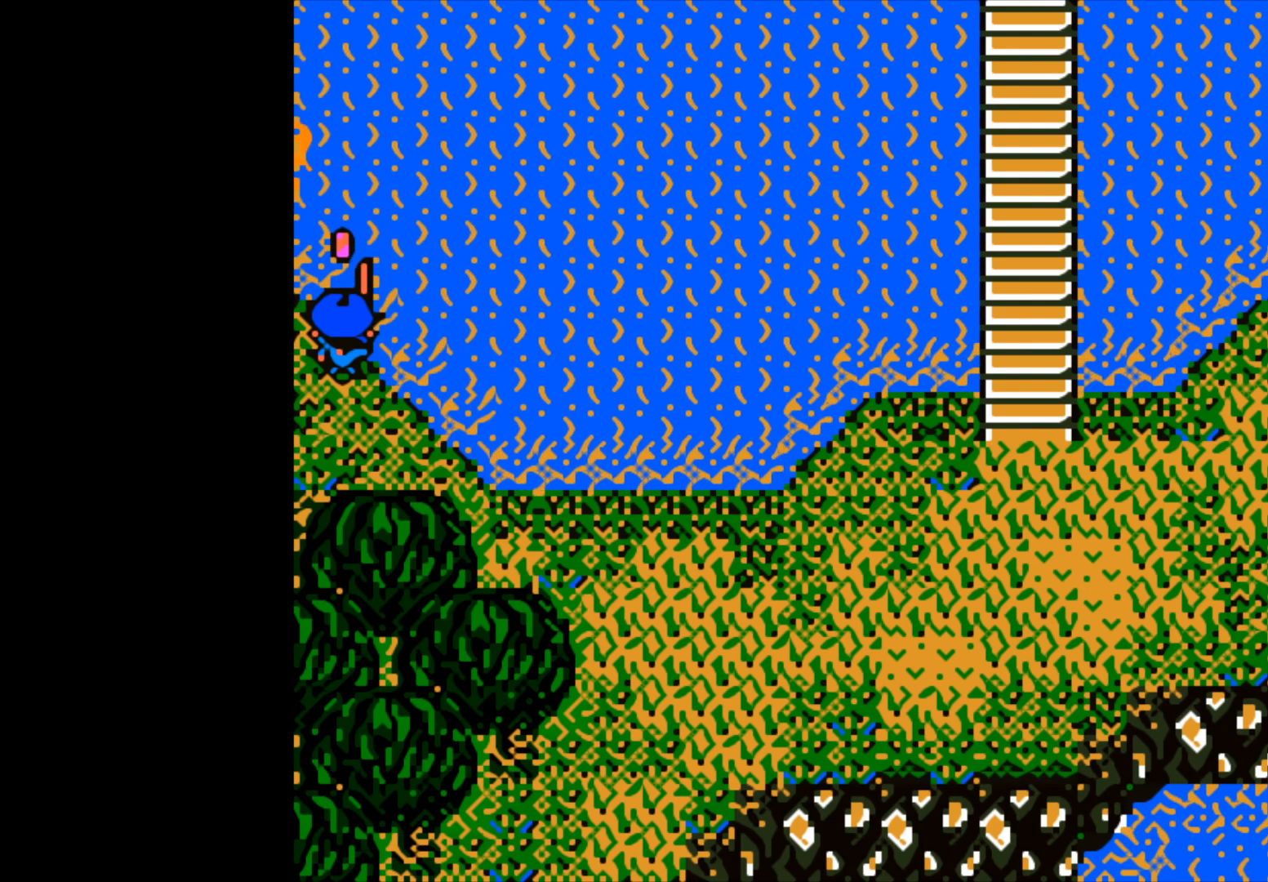
Gameplay with a controller (Xbox layout); each line is a JSON object with the inputs held at the frame after it. "events" lists button and stick changes between this image and that frame as [ms after this image, input, new state], when the widget could be followed in between.
{"buttons": [], "left_stick": "center", "right_stick": "center", "events": [[83, "B", "down"], [417, "B", "up"]]}
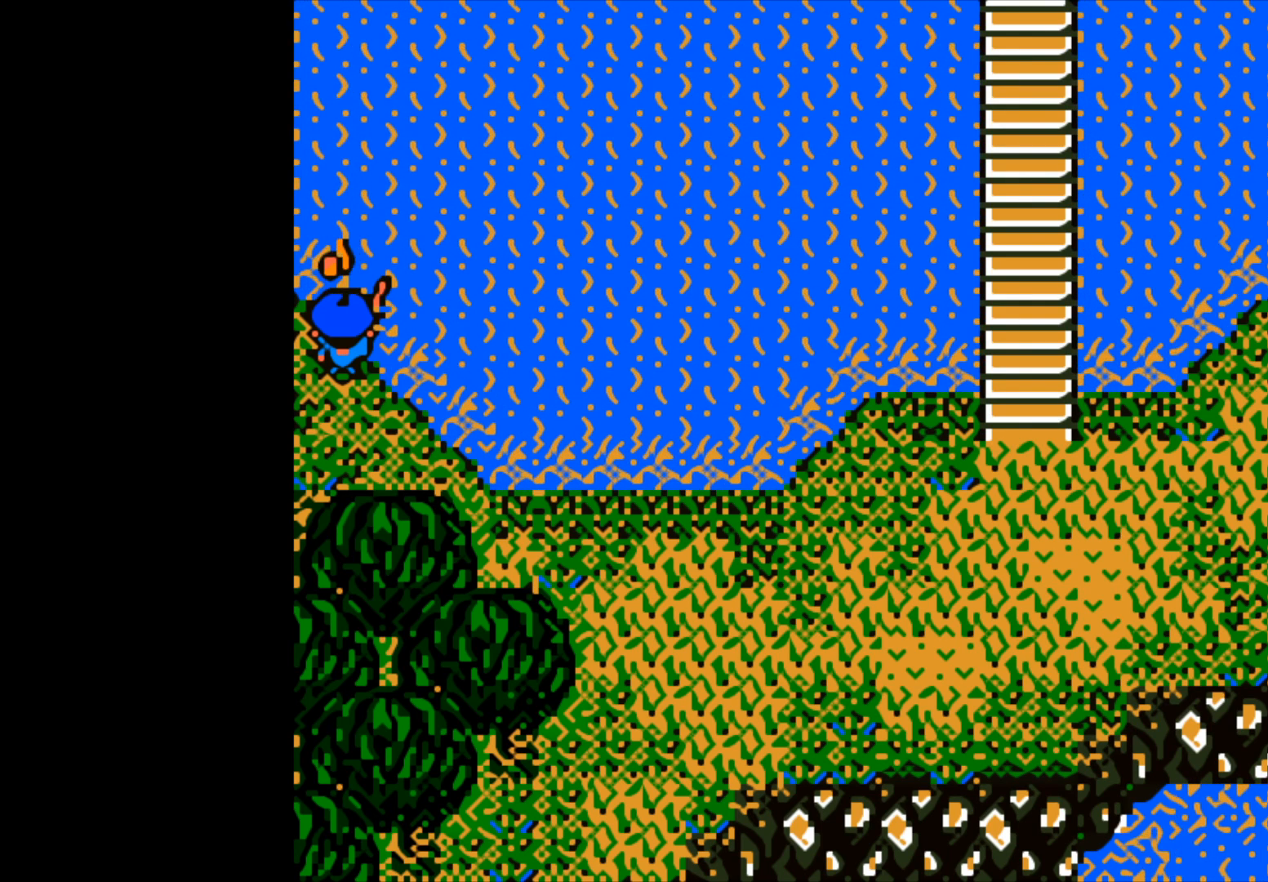
{"buttons": [], "left_stick": "up", "right_stick": "center", "events": [[33, "left_stick", "up"]]}
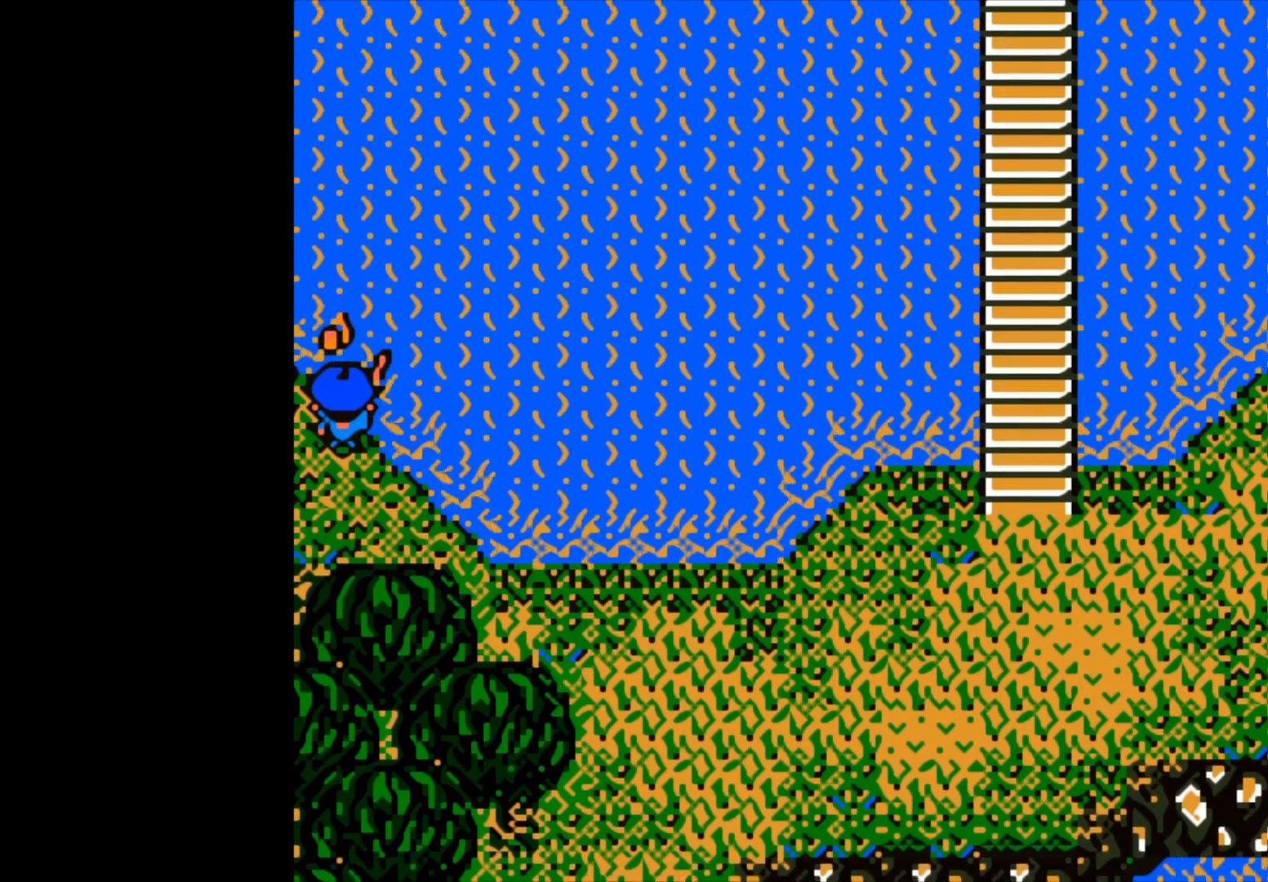
{"buttons": [], "left_stick": "up", "right_stick": "center", "events": []}
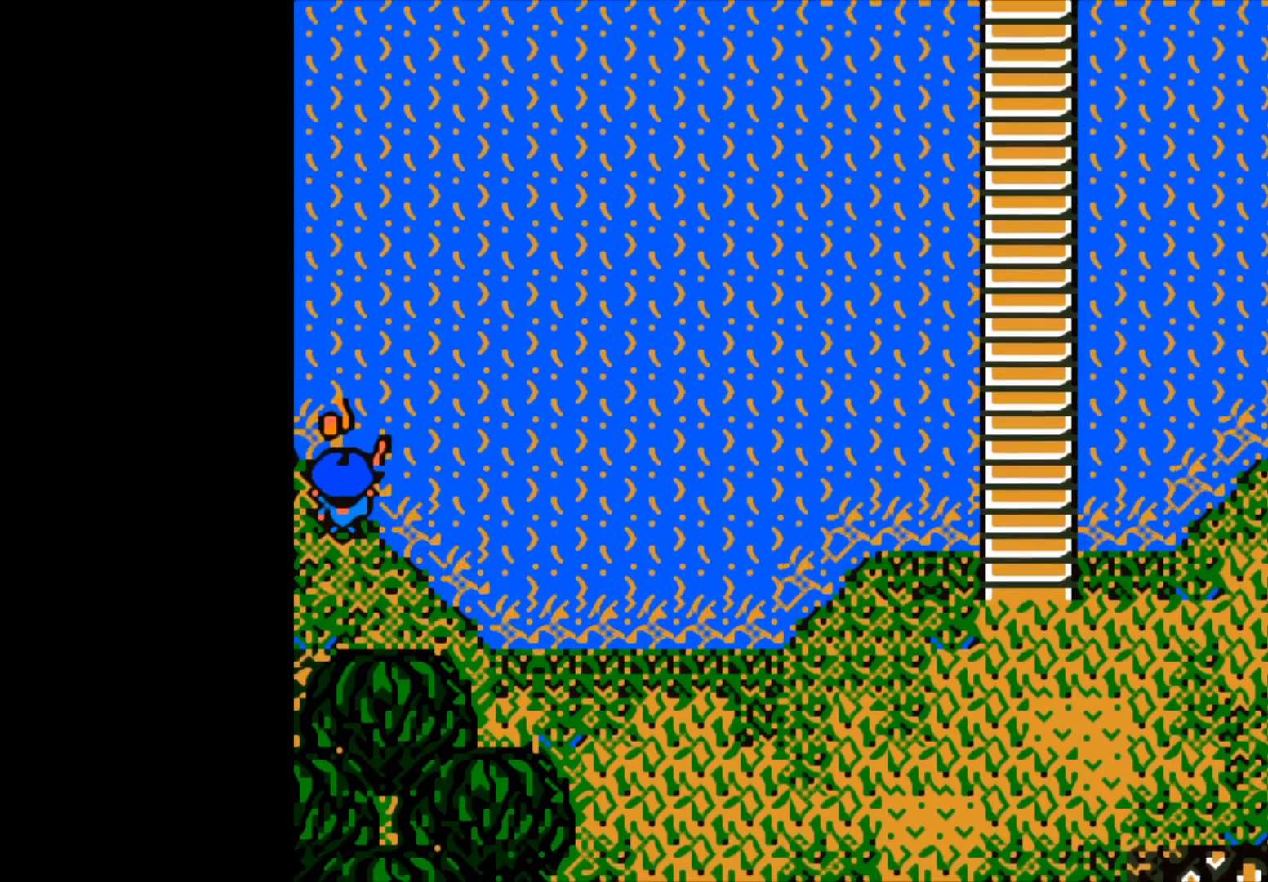
{"buttons": ["B"], "left_stick": "up", "right_stick": "center", "events": [[233, "left_stick", "center"], [367, "left_stick", "up"], [400, "B", "down"]]}
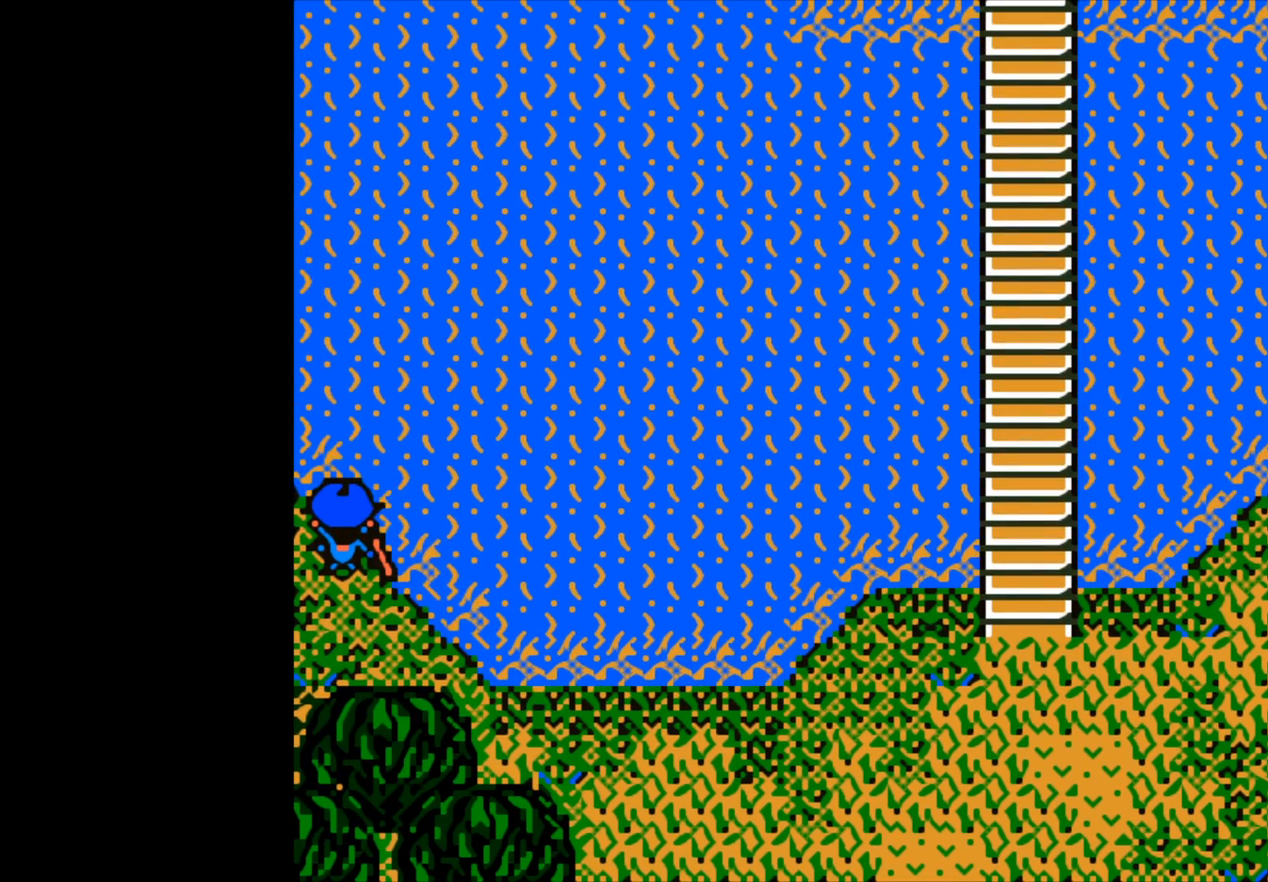
{"buttons": ["B"], "left_stick": "up", "right_stick": "center", "events": []}
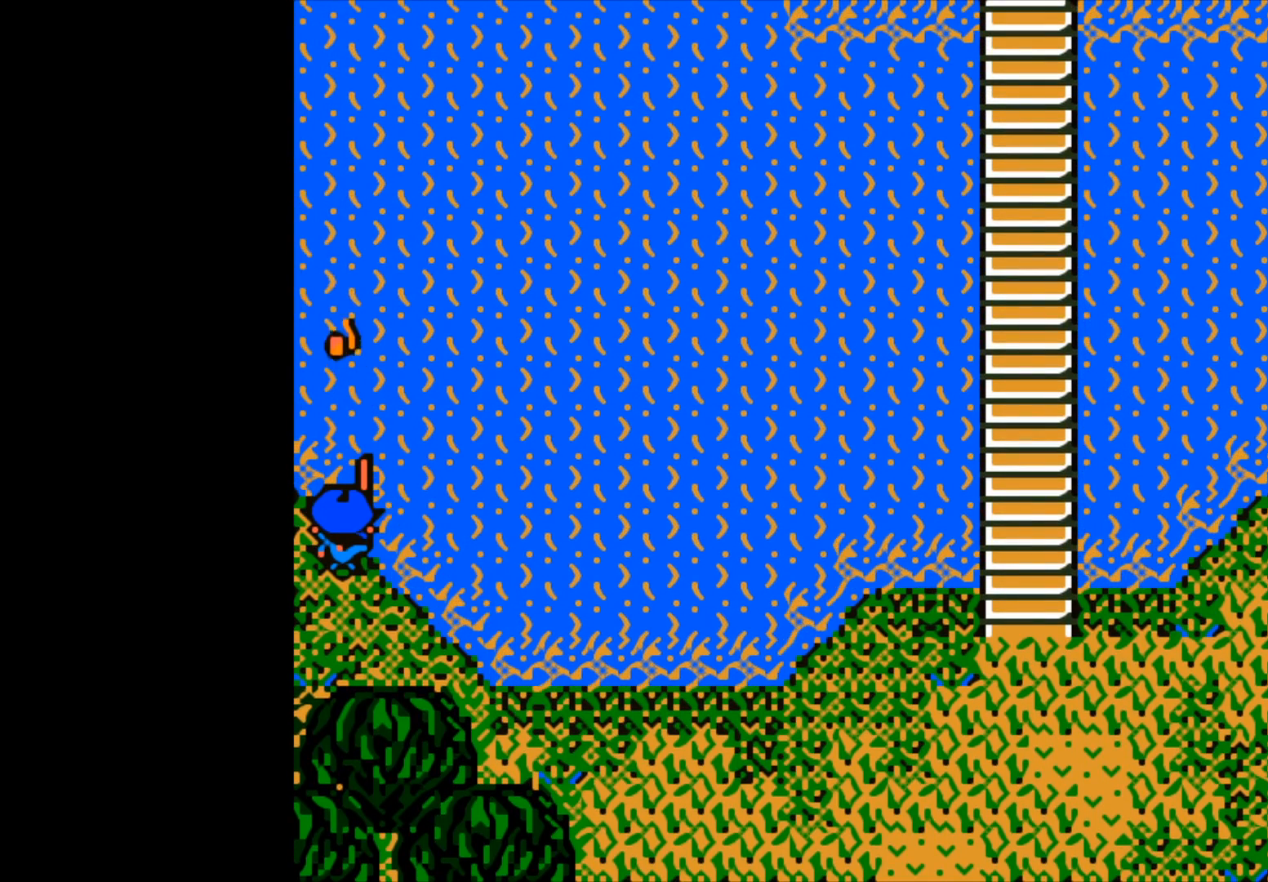
{"buttons": [], "left_stick": "center", "right_stick": "center", "events": [[400, "left_stick", "up-left"], [500, "B", "up"], [500, "left_stick", "center"]]}
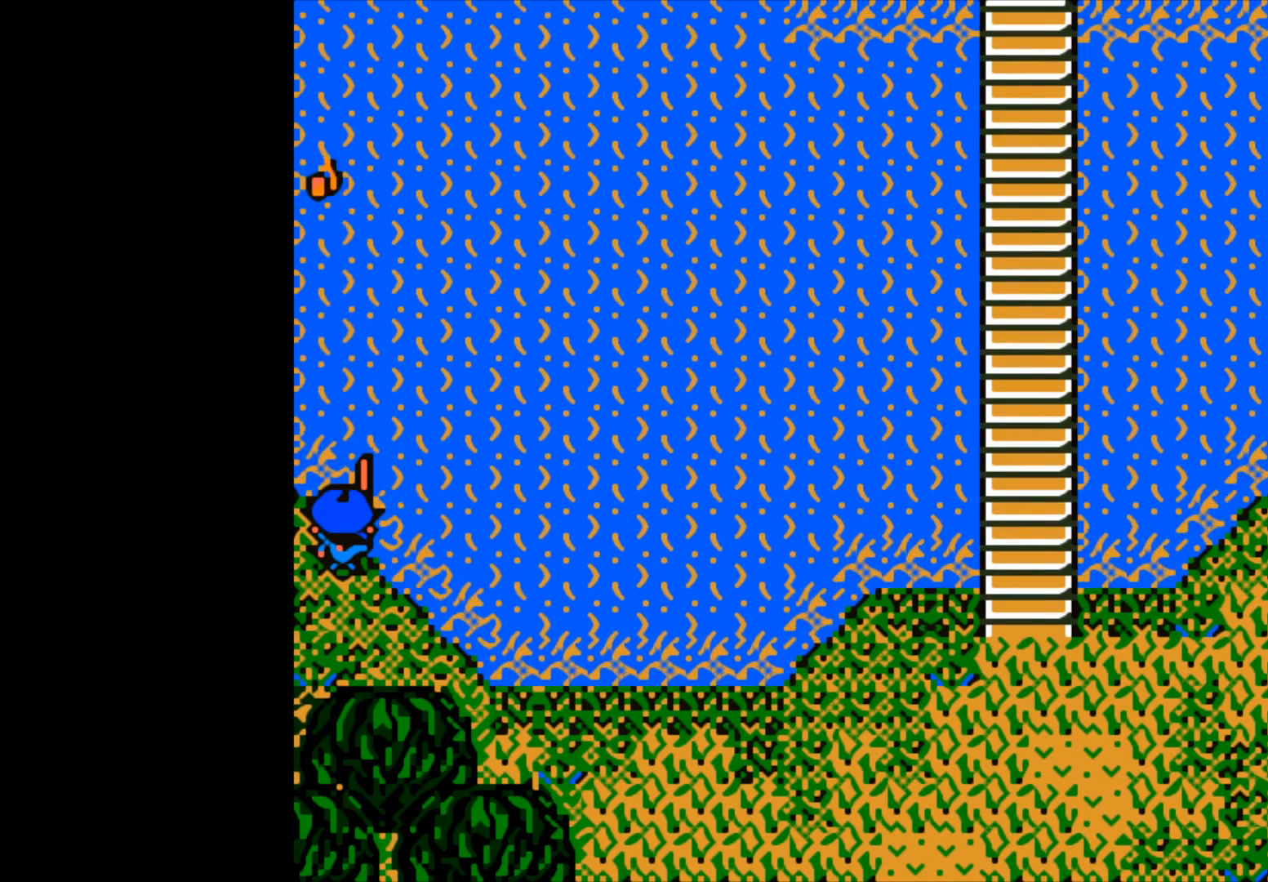
{"buttons": [], "left_stick": "center", "right_stick": "center", "events": []}
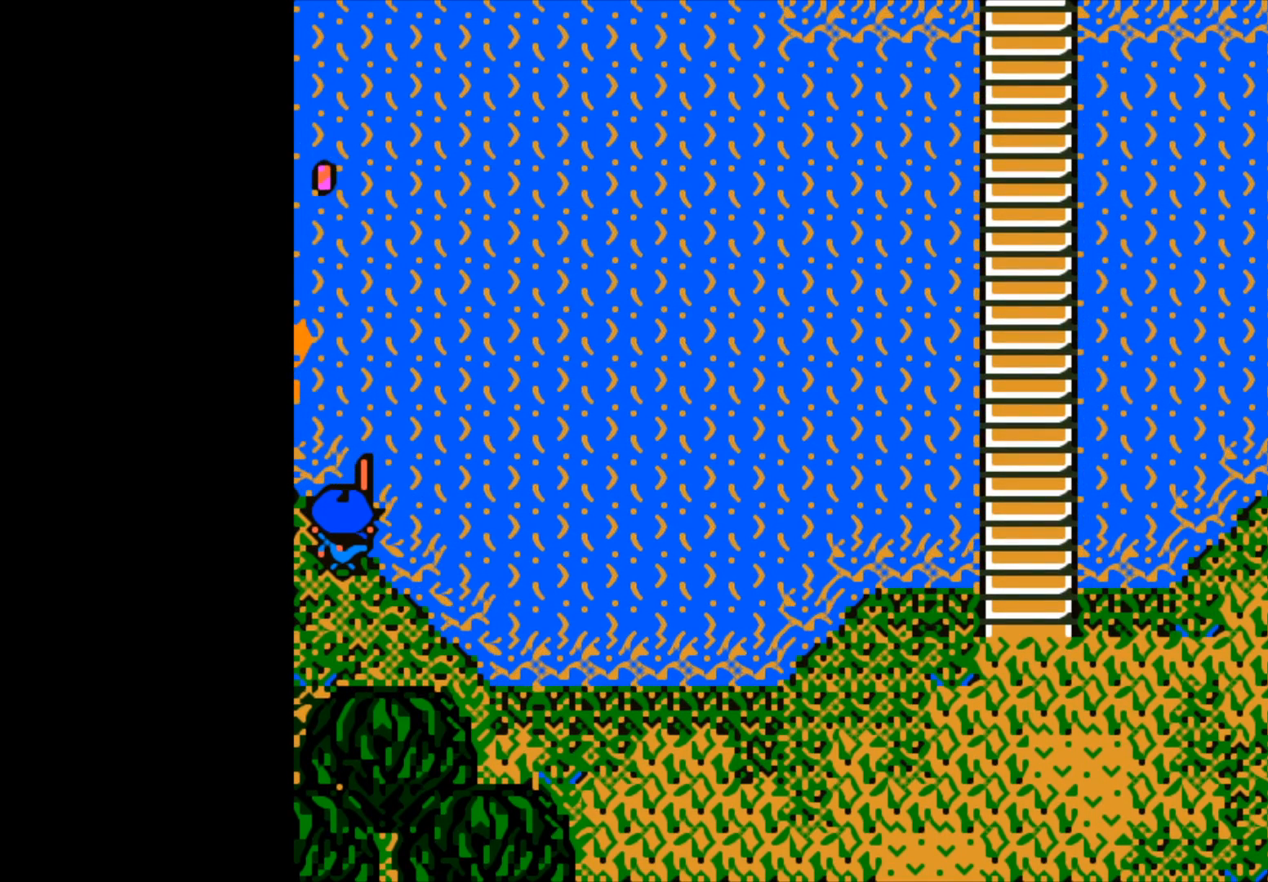
{"buttons": ["B"], "left_stick": "center", "right_stick": "center", "events": [[17, "B", "down"]]}
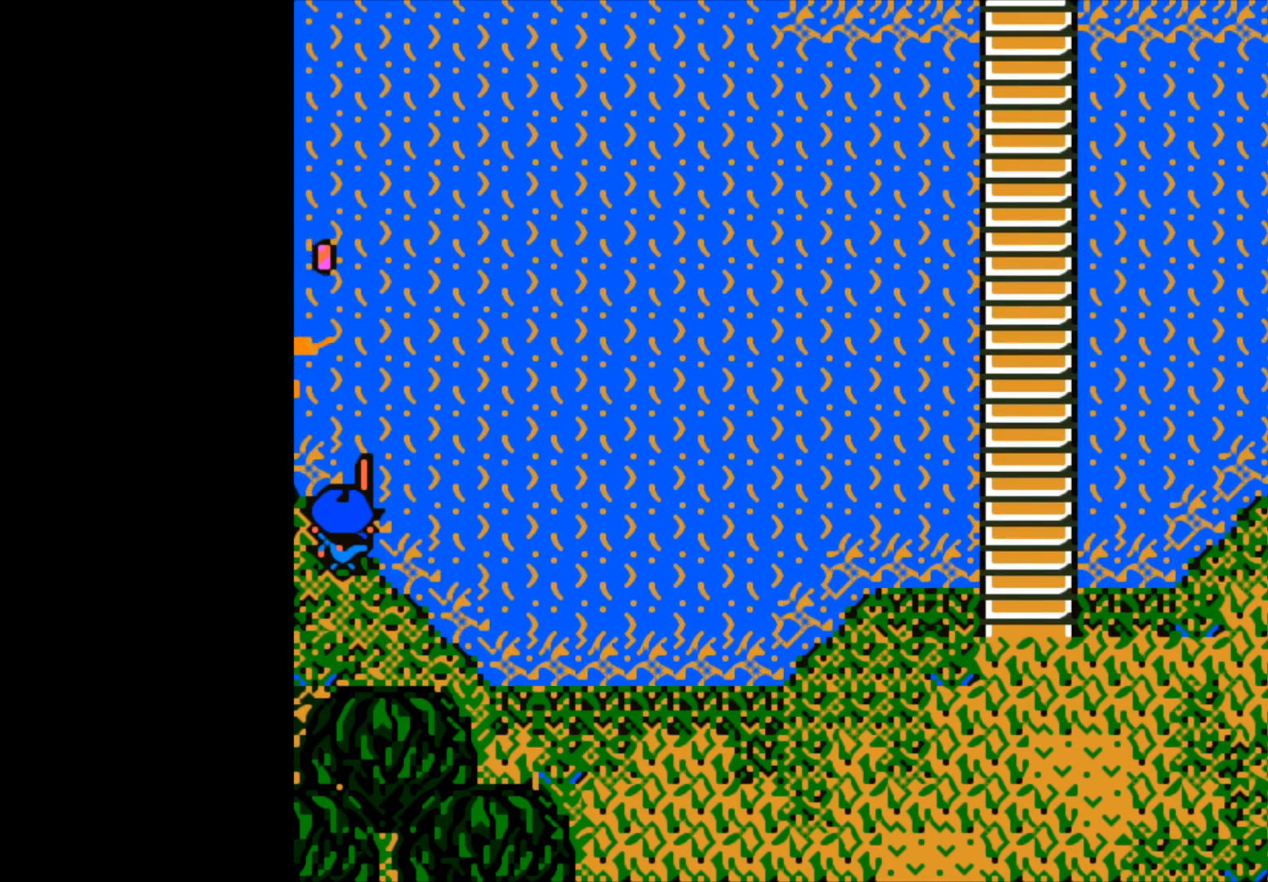
{"buttons": ["B"], "left_stick": "center", "right_stick": "center", "events": []}
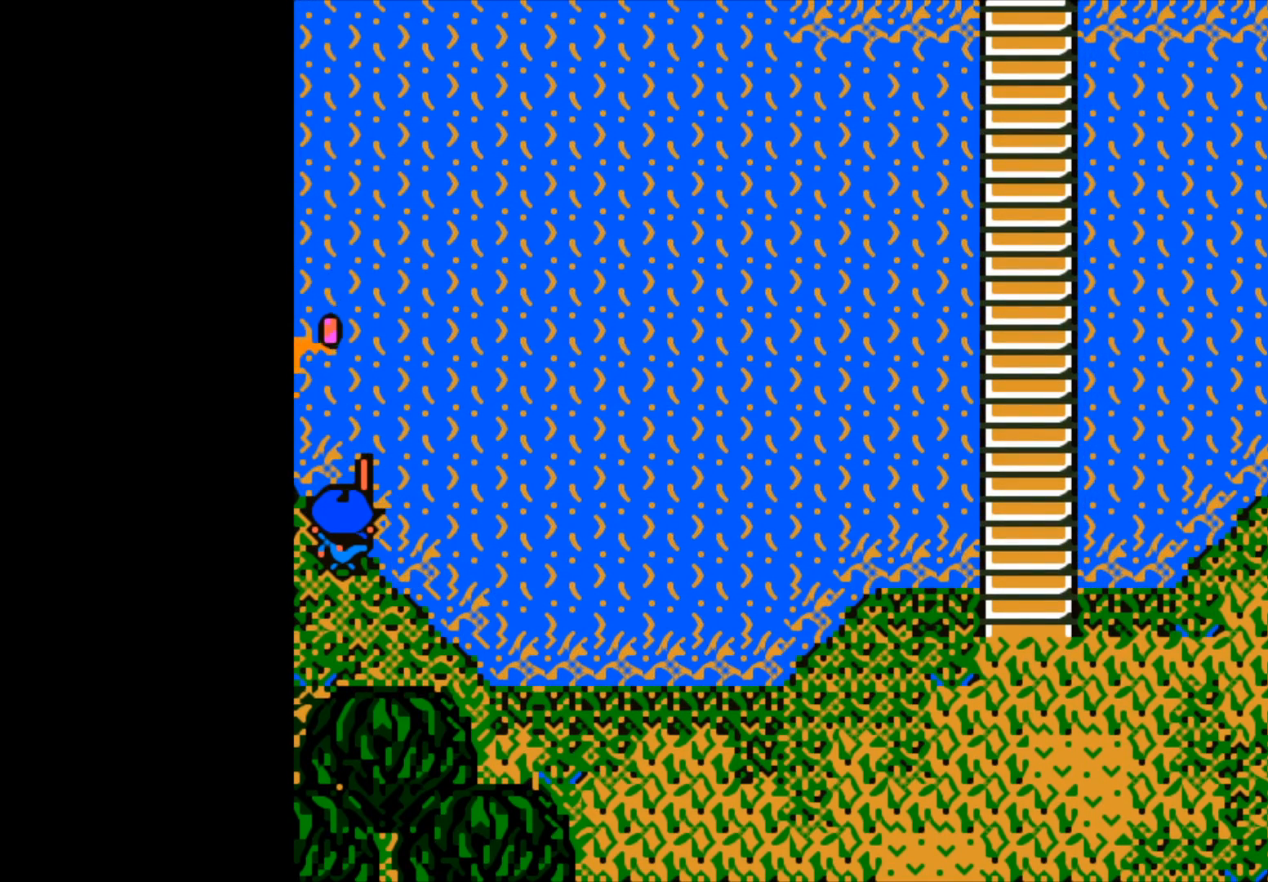
{"buttons": [], "left_stick": "center", "right_stick": "center", "events": [[33, "B", "up"]]}
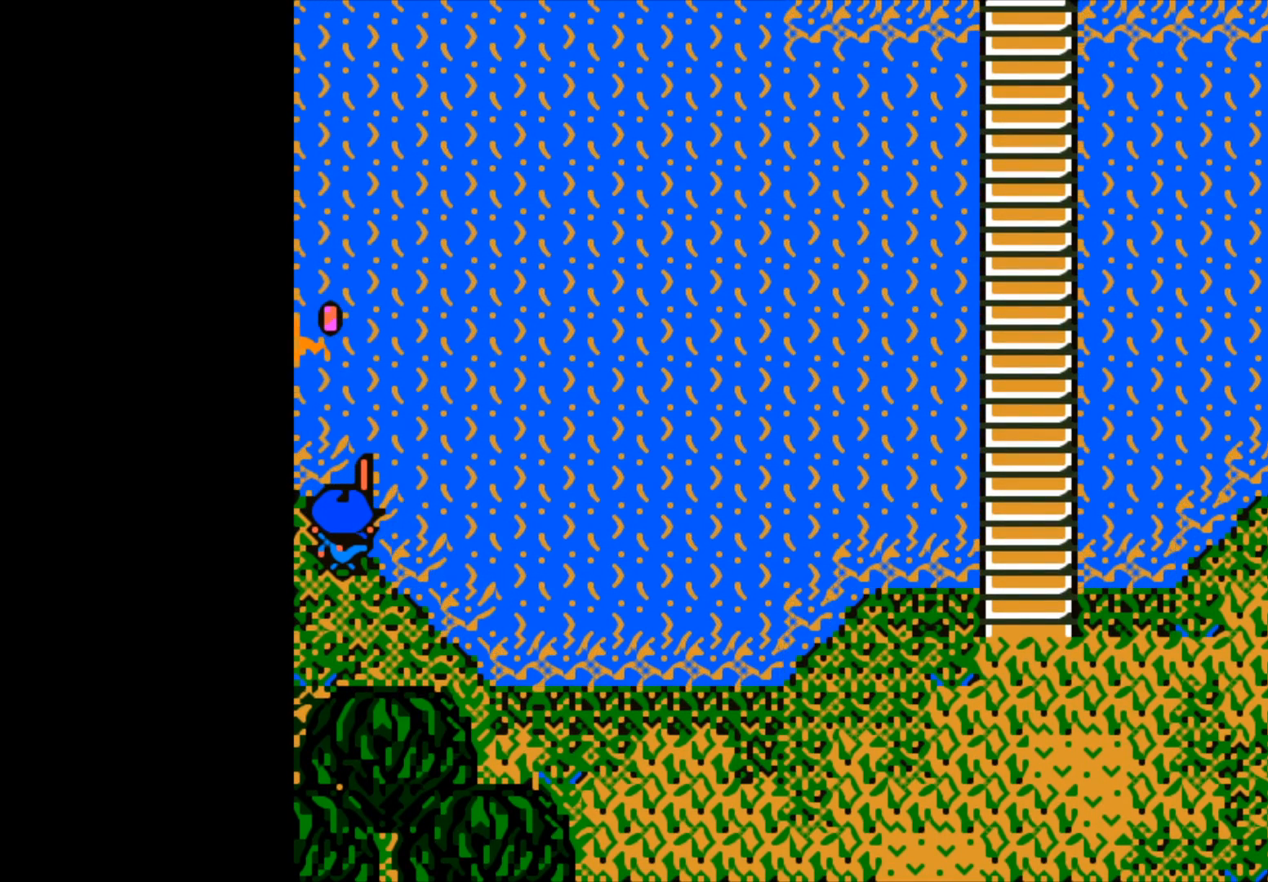
{"buttons": [], "left_stick": "center", "right_stick": "center", "events": []}
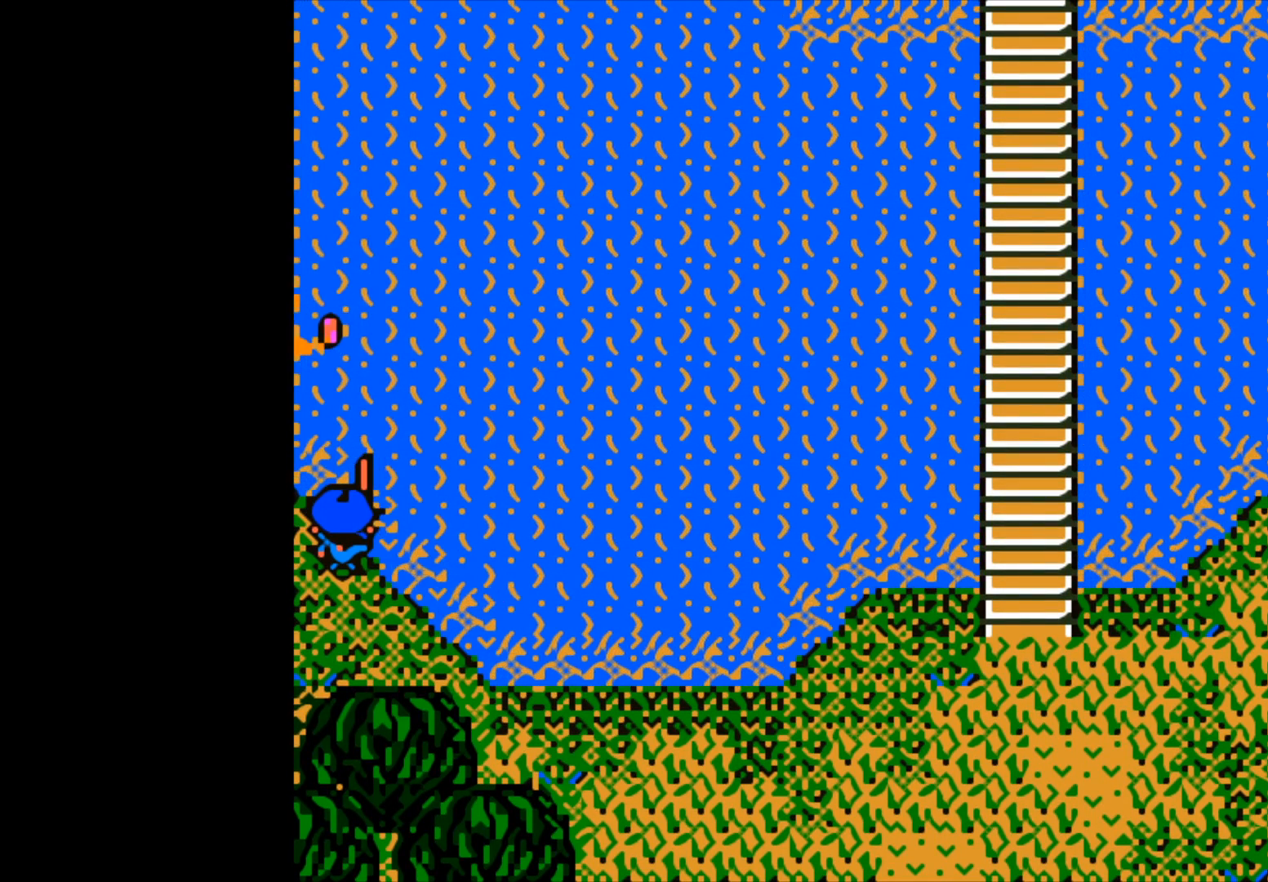
{"buttons": [], "left_stick": "center", "right_stick": "center", "events": []}
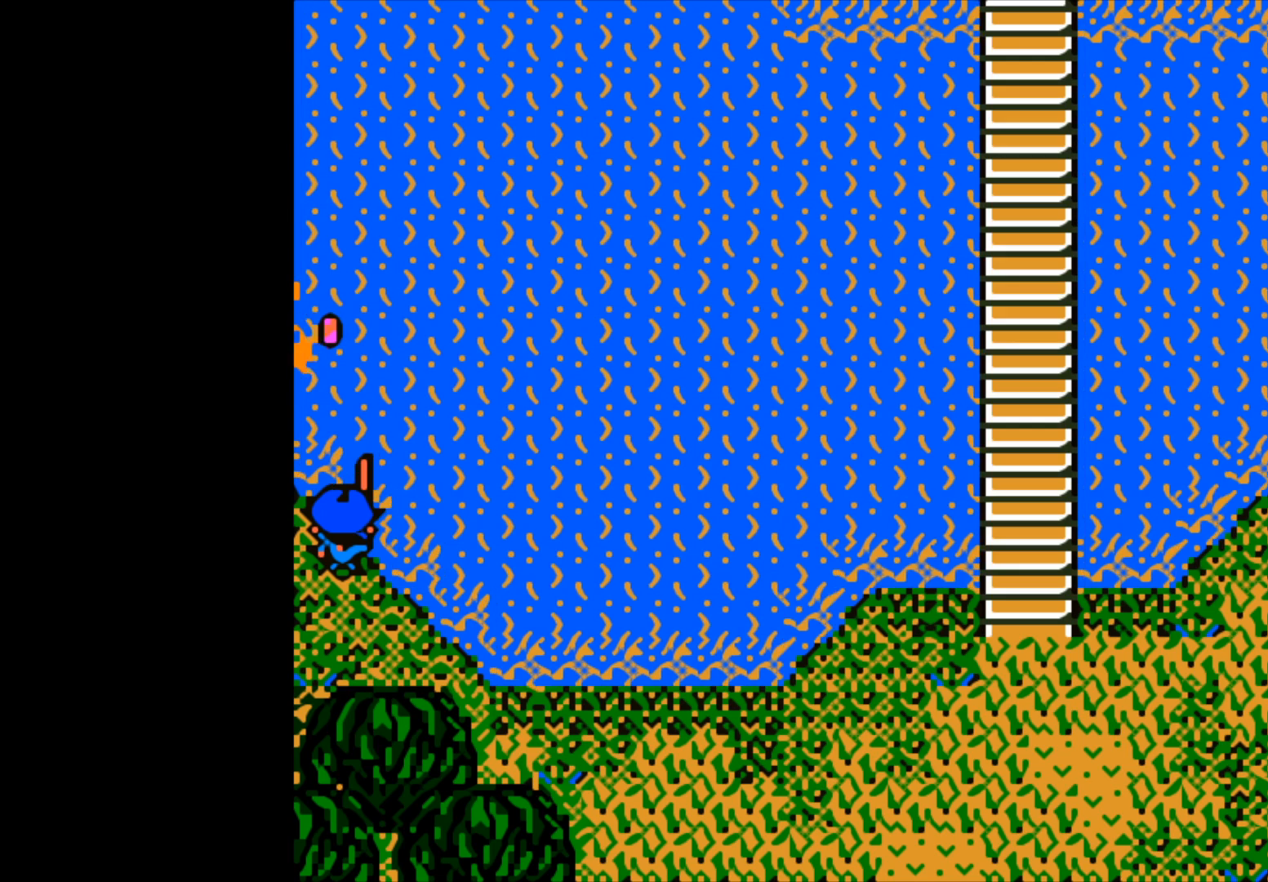
{"buttons": [], "left_stick": "center", "right_stick": "center", "events": []}
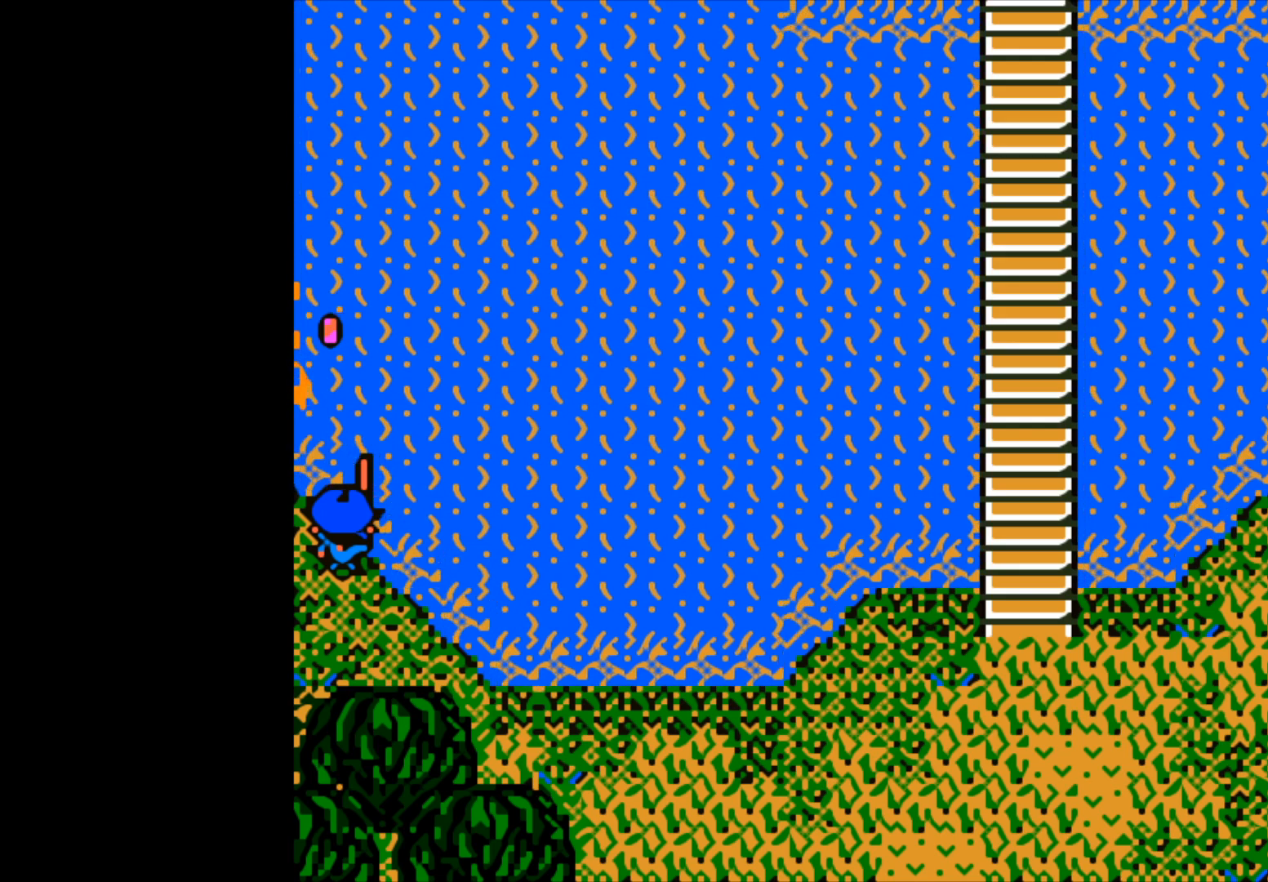
{"buttons": [], "left_stick": "center", "right_stick": "center", "events": []}
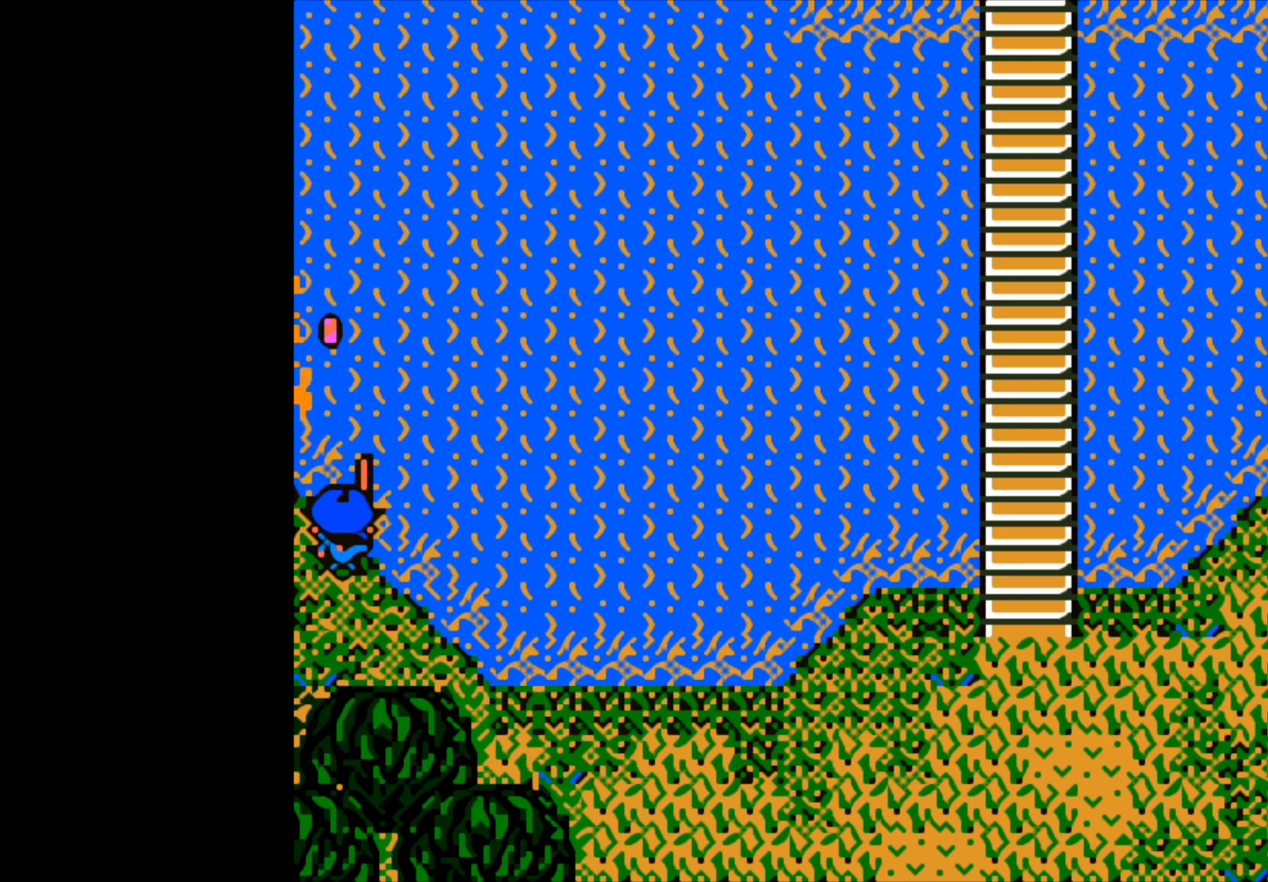
{"buttons": [], "left_stick": "center", "right_stick": "center", "events": []}
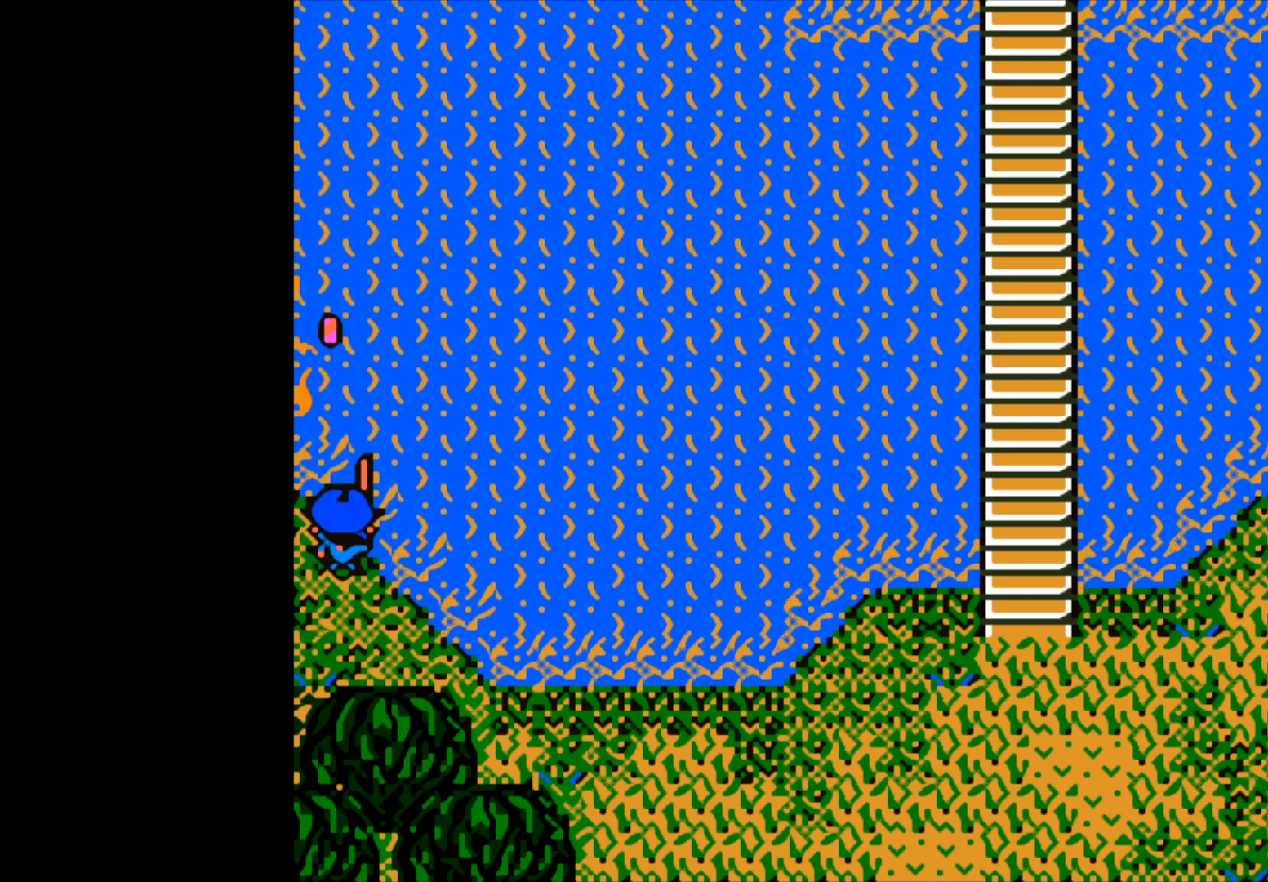
{"buttons": [], "left_stick": "center", "right_stick": "center", "events": []}